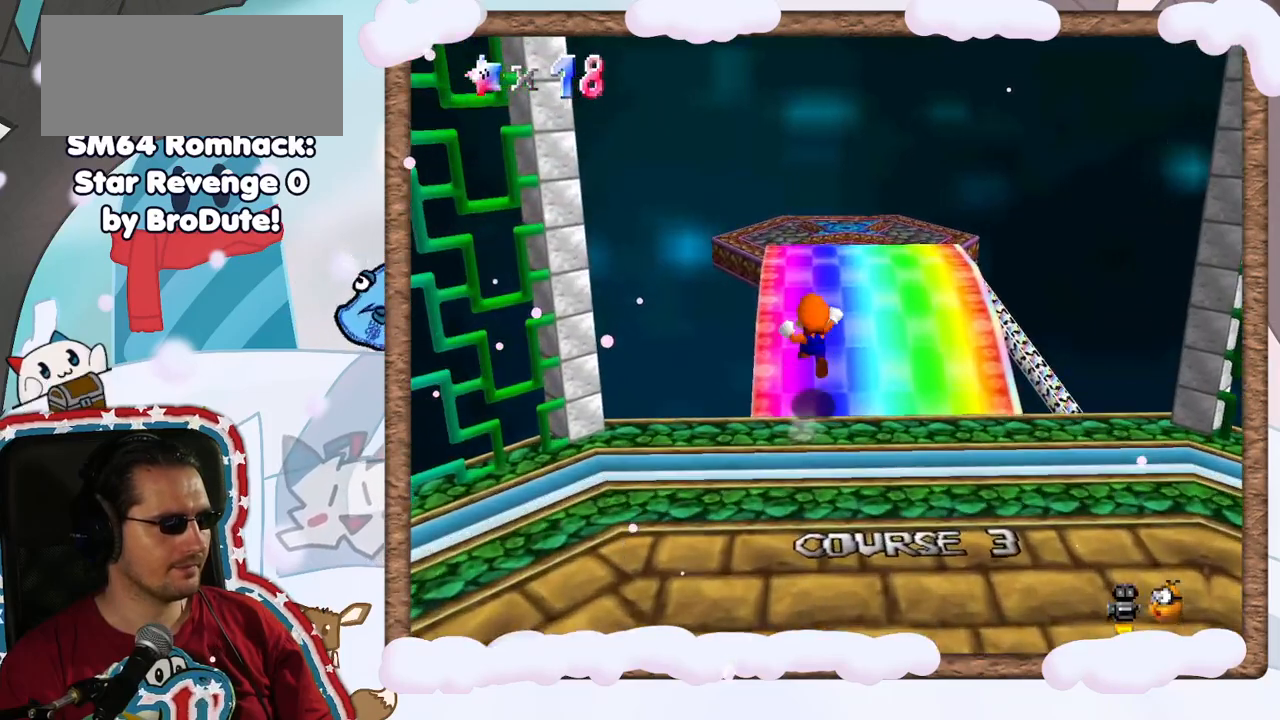
Gameplay with a controller (Nintendo layout); each line is a JSON object with the inputs held at the frame after it (dt_ms = milliseconds from this image to that frame). "events" lists button and stick changes between this image and that frame as [ms after this image, input, new state], when the widget could be followed in between. Not read: L3 R3.
{"dt_ms": 500, "buttons": [], "left_stick": "up-right", "events": [[183, "left_stick", "up-right"], [200, "A", "up"], [350, "Z", "up"]]}
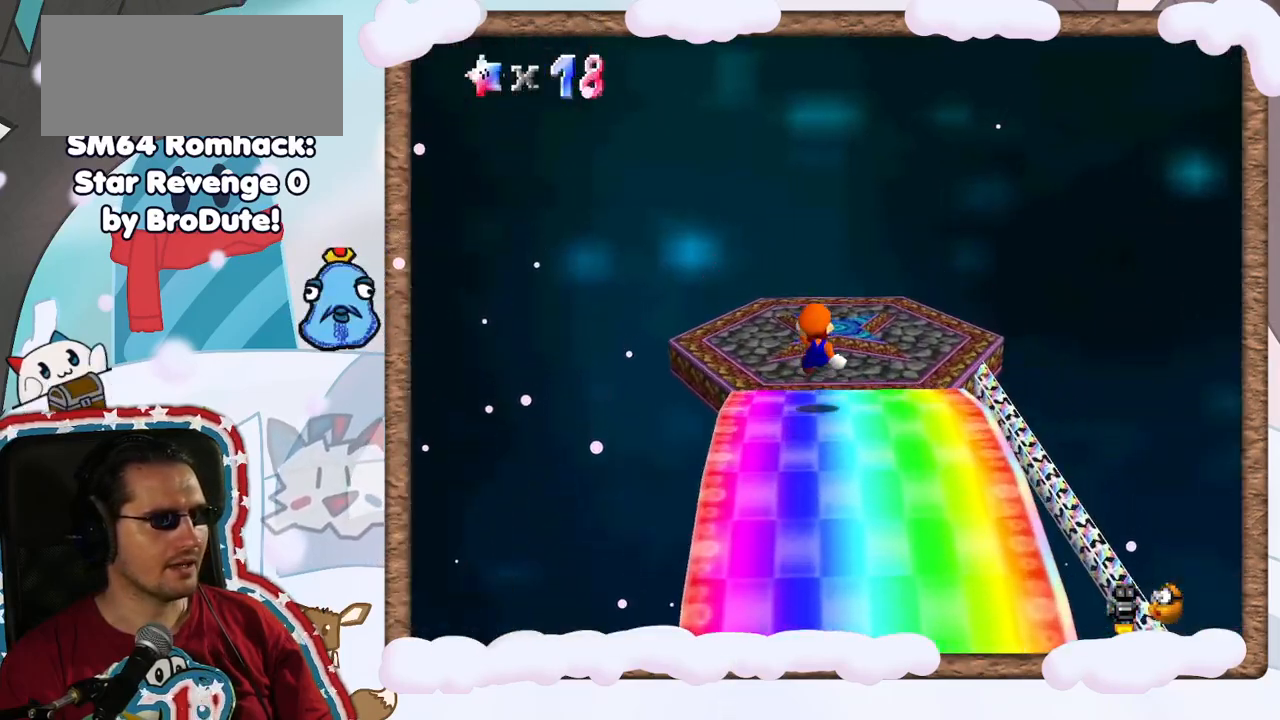
{"dt_ms": 500, "buttons": [], "left_stick": "up", "events": [[400, "left_stick", "up"]]}
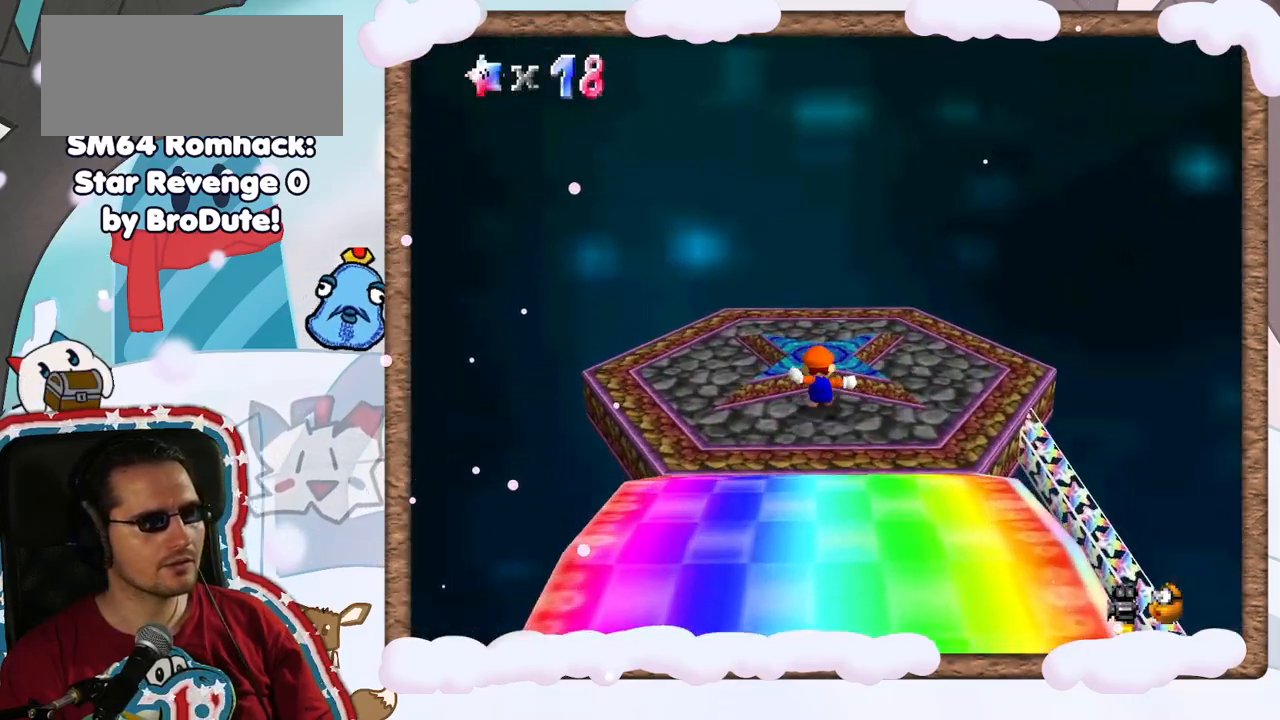
{"dt_ms": 500, "buttons": [], "left_stick": "center", "events": [[167, "left_stick", "center"]]}
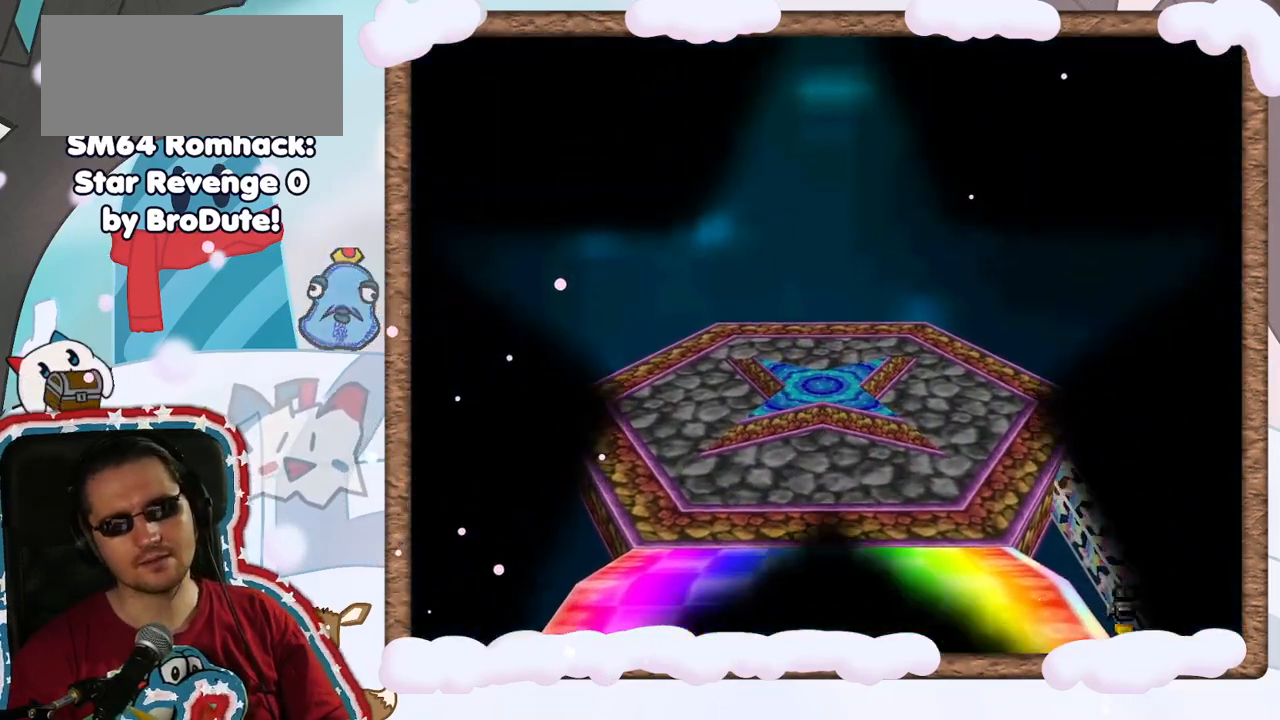
{"dt_ms": 500, "buttons": [], "left_stick": "center", "events": []}
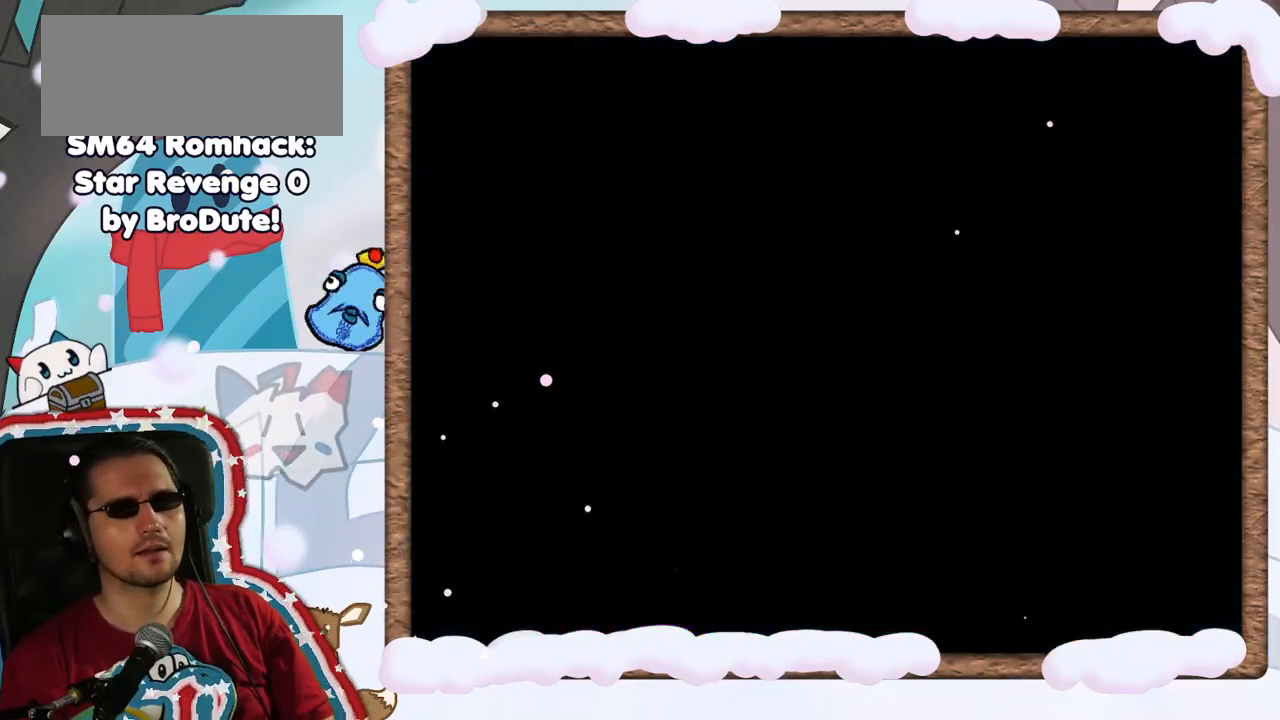
{"dt_ms": 500, "buttons": [], "left_stick": "center", "events": [[133, "DPAD_UP", "down"], [233, "DPAD_UP", "up"], [283, "DPAD_DOWN", "down"], [350, "DPAD_DOWN", "up"]]}
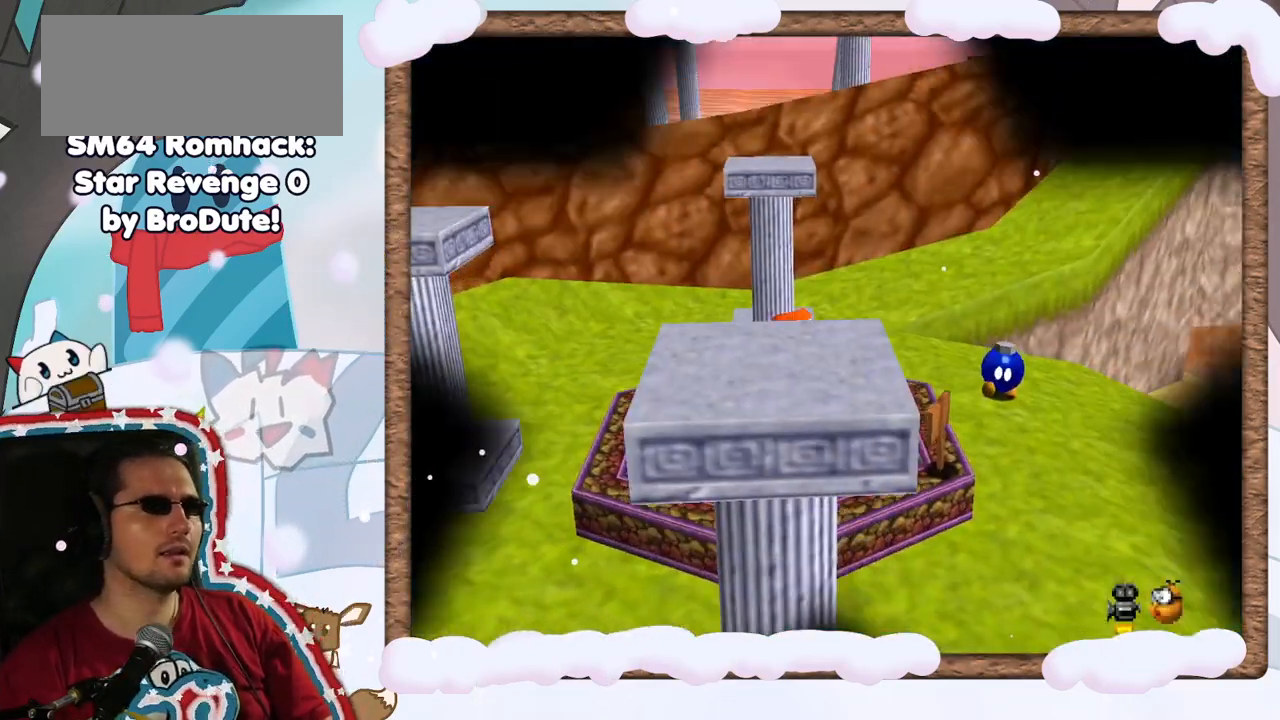
{"dt_ms": 500, "buttons": [], "left_stick": "center", "events": [[383, "C_LEFT", "down"], [500, "C_LEFT", "up"]]}
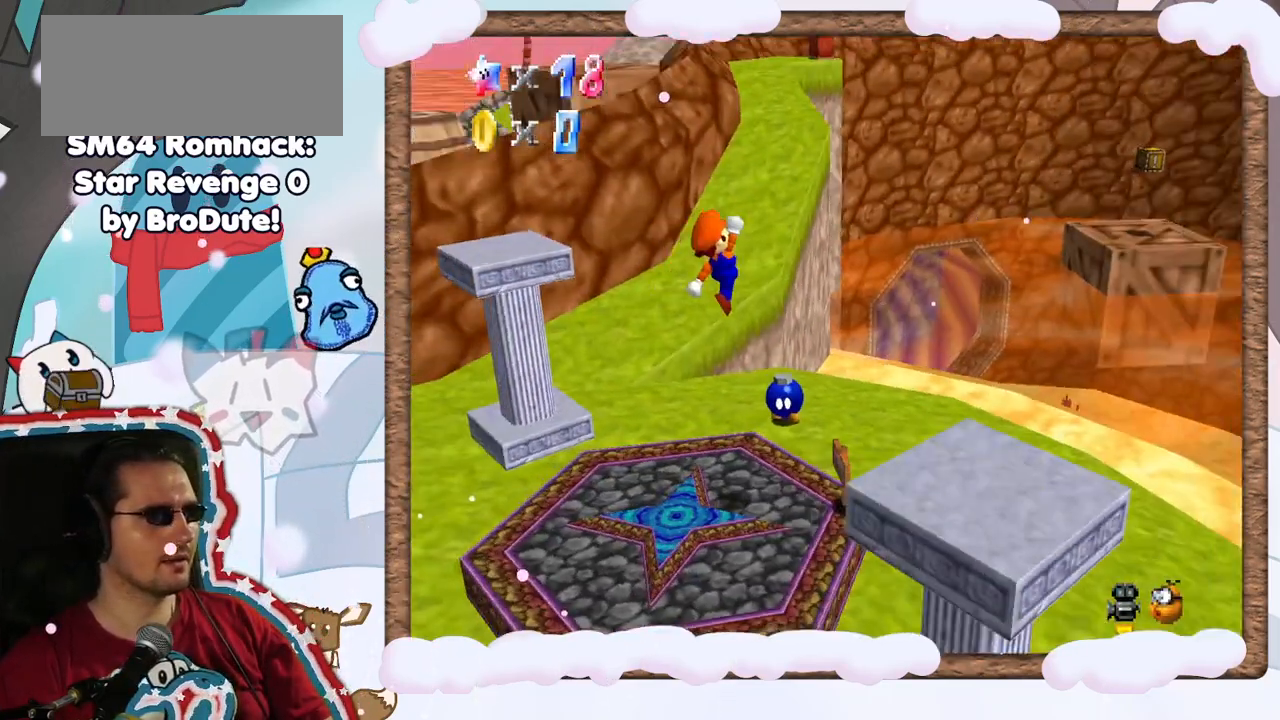
{"dt_ms": 500, "buttons": [], "left_stick": "center", "events": [[100, "C_LEFT", "down"], [200, "C_LEFT", "up"]]}
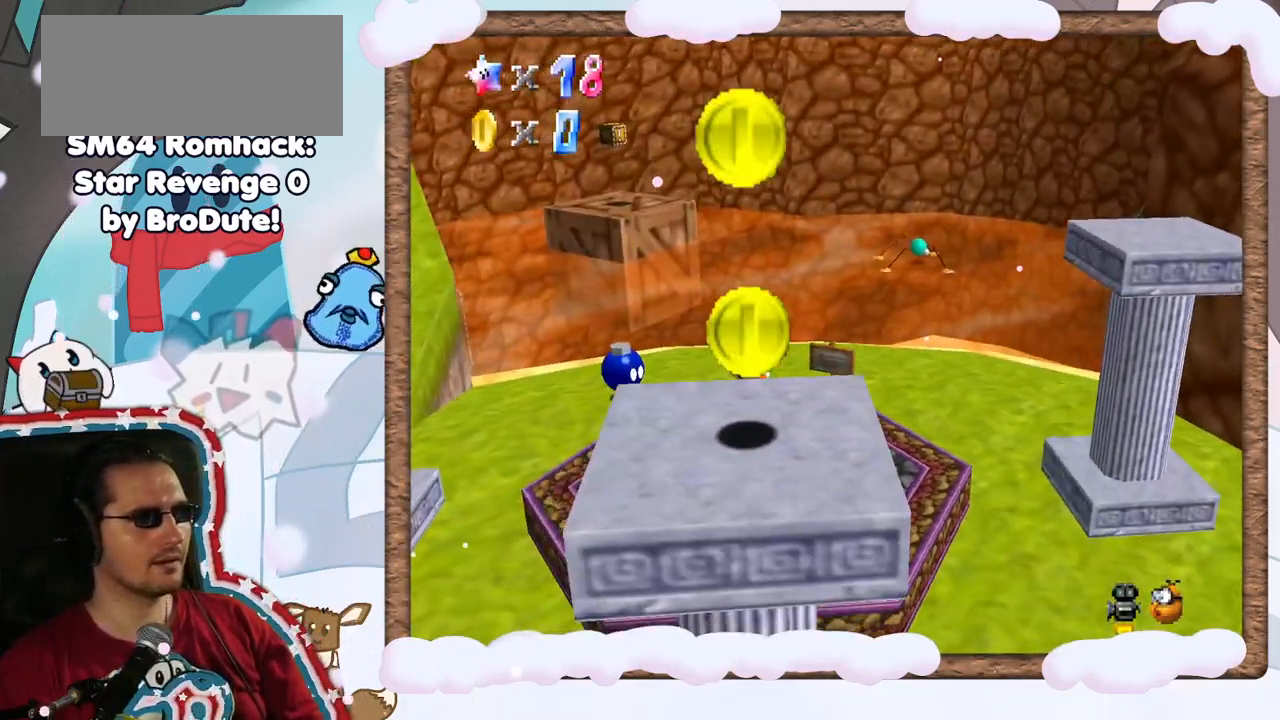
{"dt_ms": 500, "buttons": [], "left_stick": "center", "events": []}
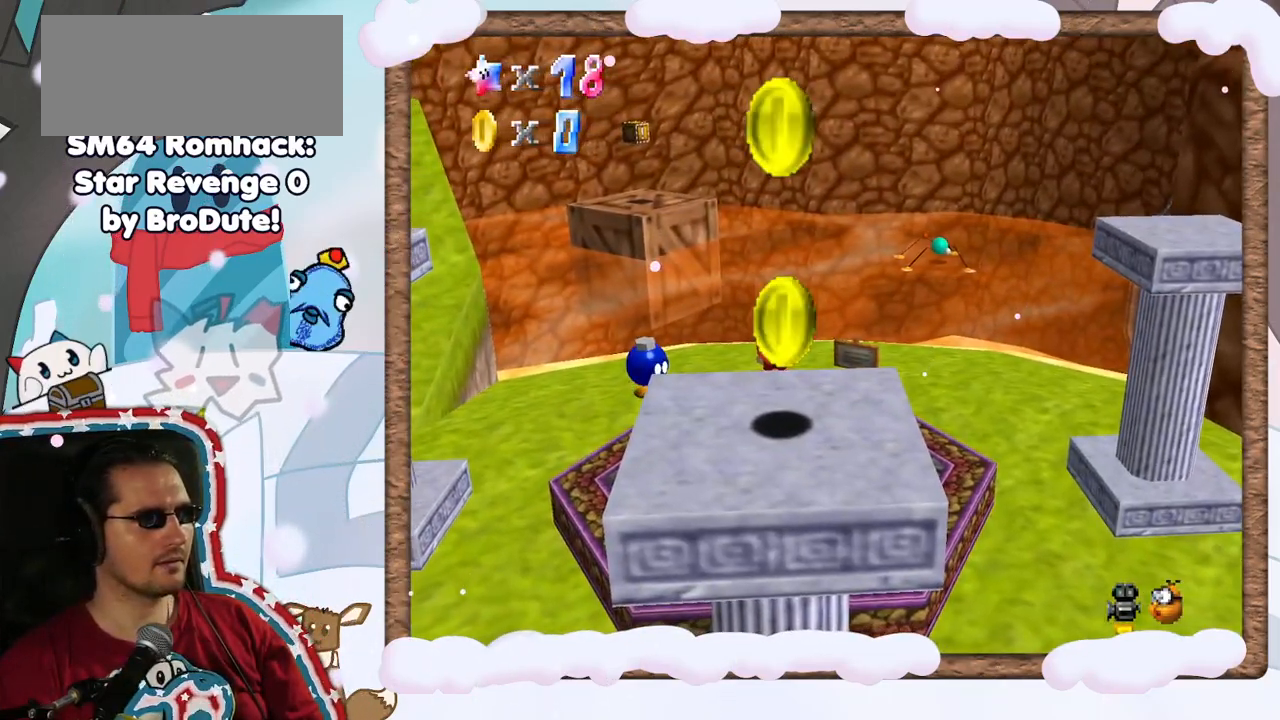
{"dt_ms": 500, "buttons": [], "left_stick": "up-left", "events": [[100, "left_stick", "up-left"]]}
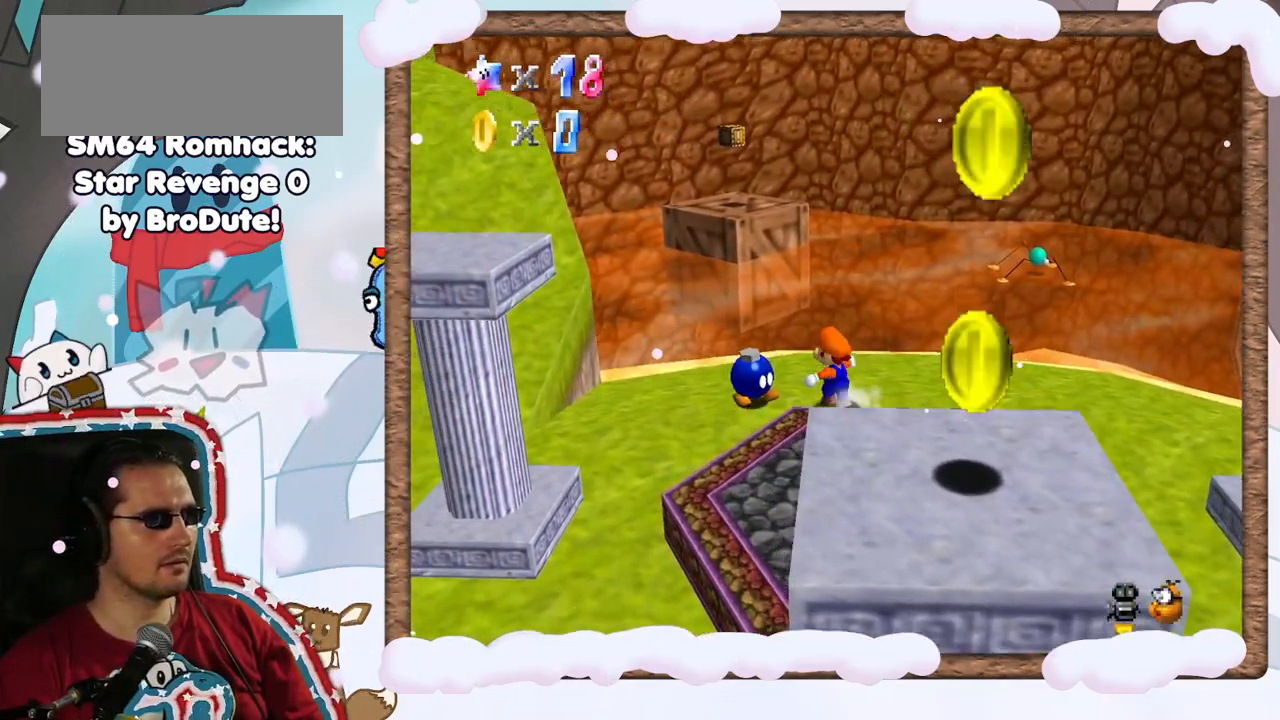
{"dt_ms": 500, "buttons": [], "left_stick": "up-left", "events": [[150, "left_stick", "center"], [467, "left_stick", "up-left"]]}
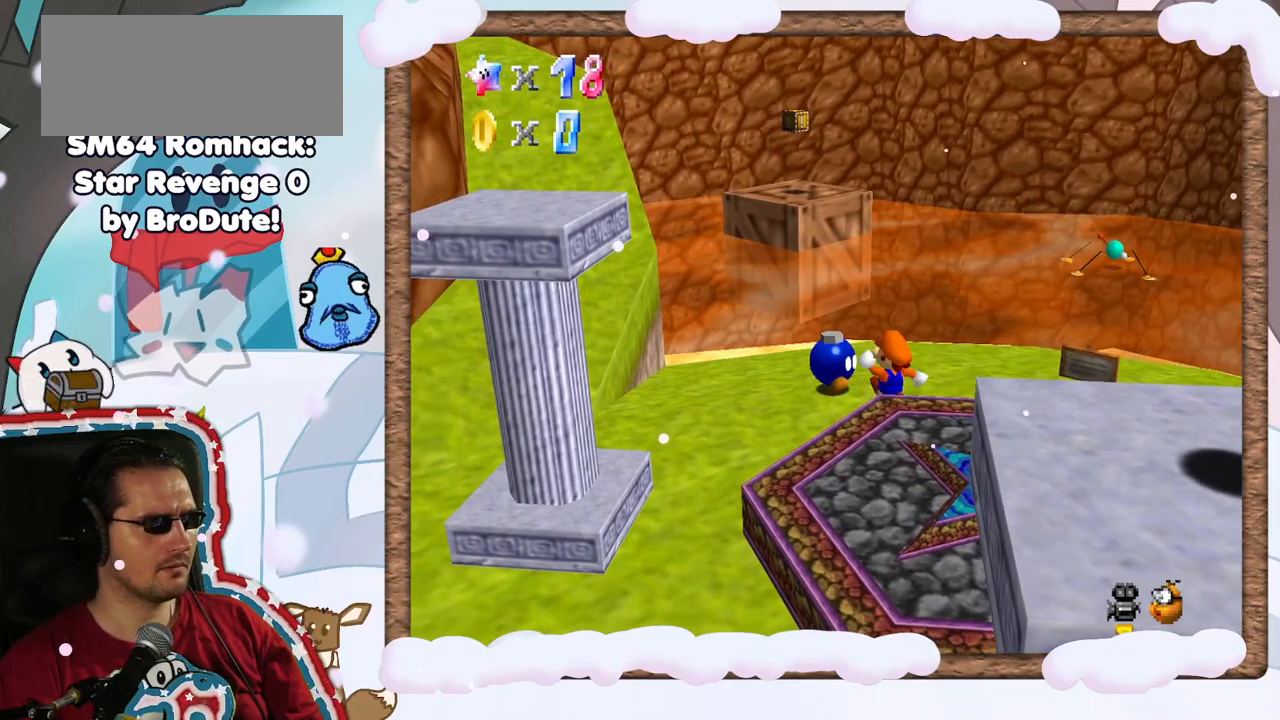
{"dt_ms": 500, "buttons": [], "left_stick": "center", "events": [[200, "left_stick", "center"], [267, "B", "down"], [433, "B", "up"]]}
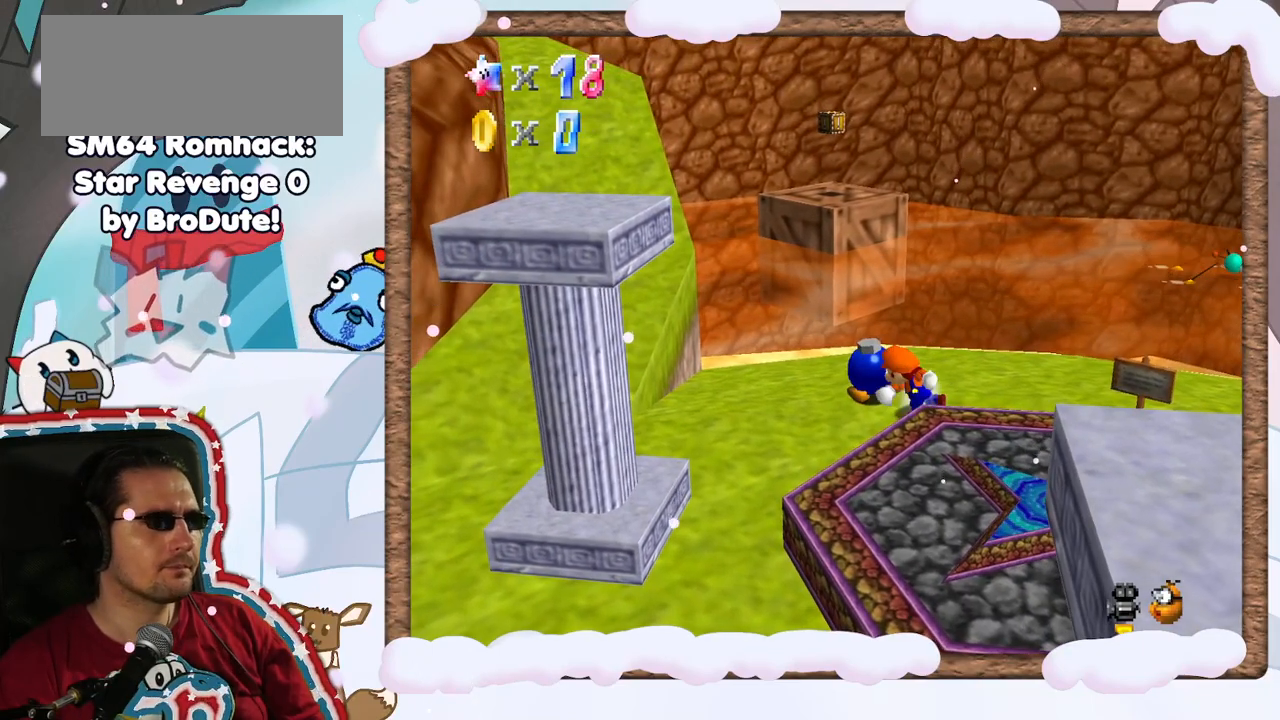
{"dt_ms": 500, "buttons": ["B"], "left_stick": "center", "events": [[383, "B", "down"]]}
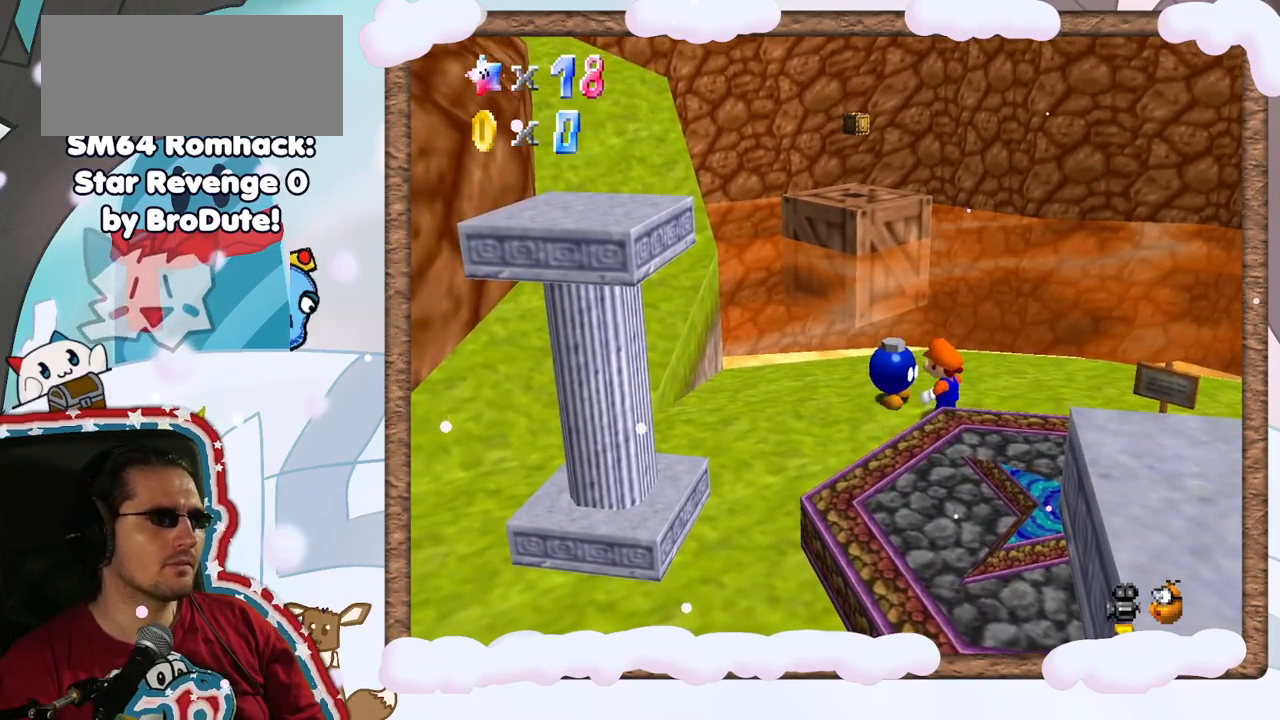
{"dt_ms": 500, "buttons": [], "left_stick": "center", "events": [[17, "B", "up"]]}
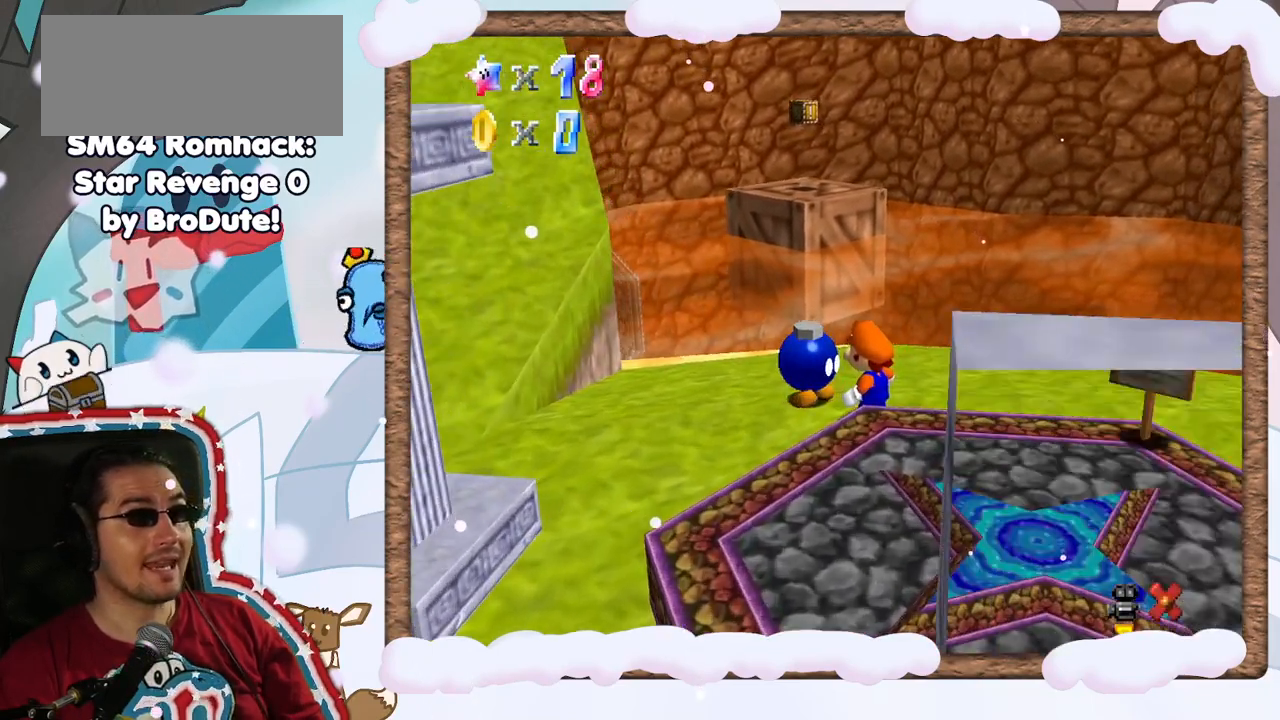
{"dt_ms": 500, "buttons": [], "left_stick": "center", "events": []}
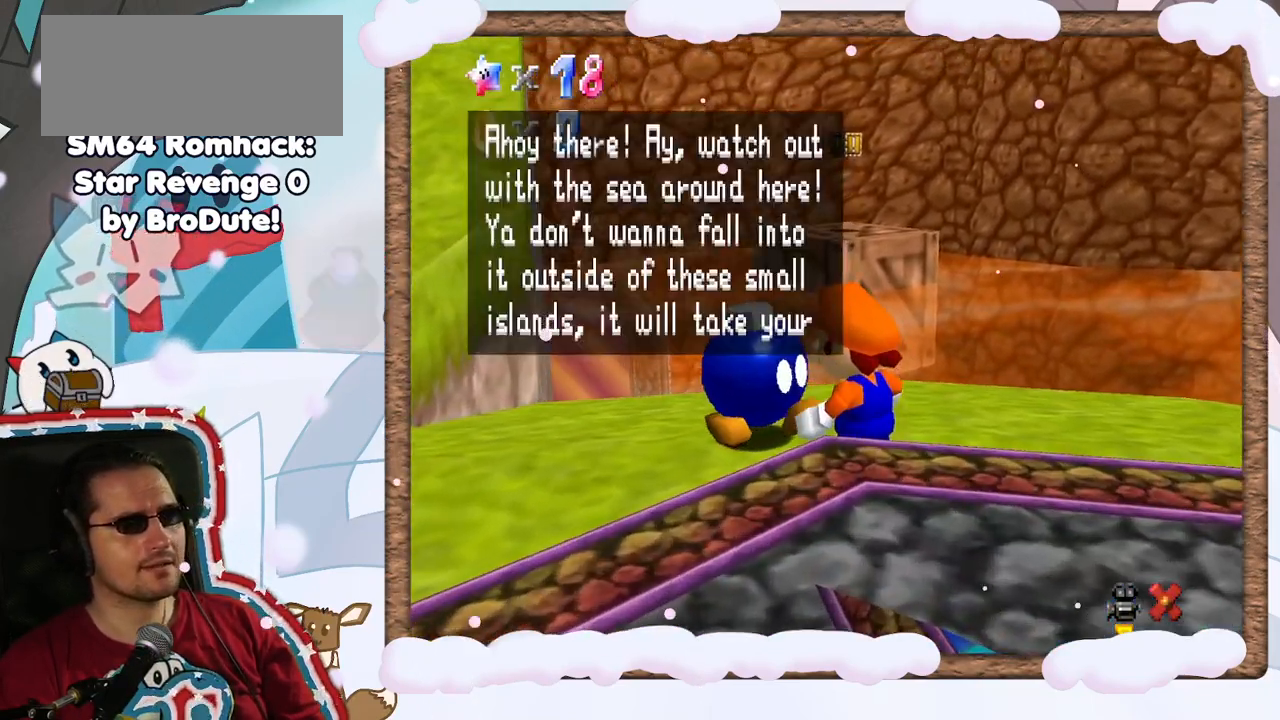
{"dt_ms": 500, "buttons": [], "left_stick": "center", "events": []}
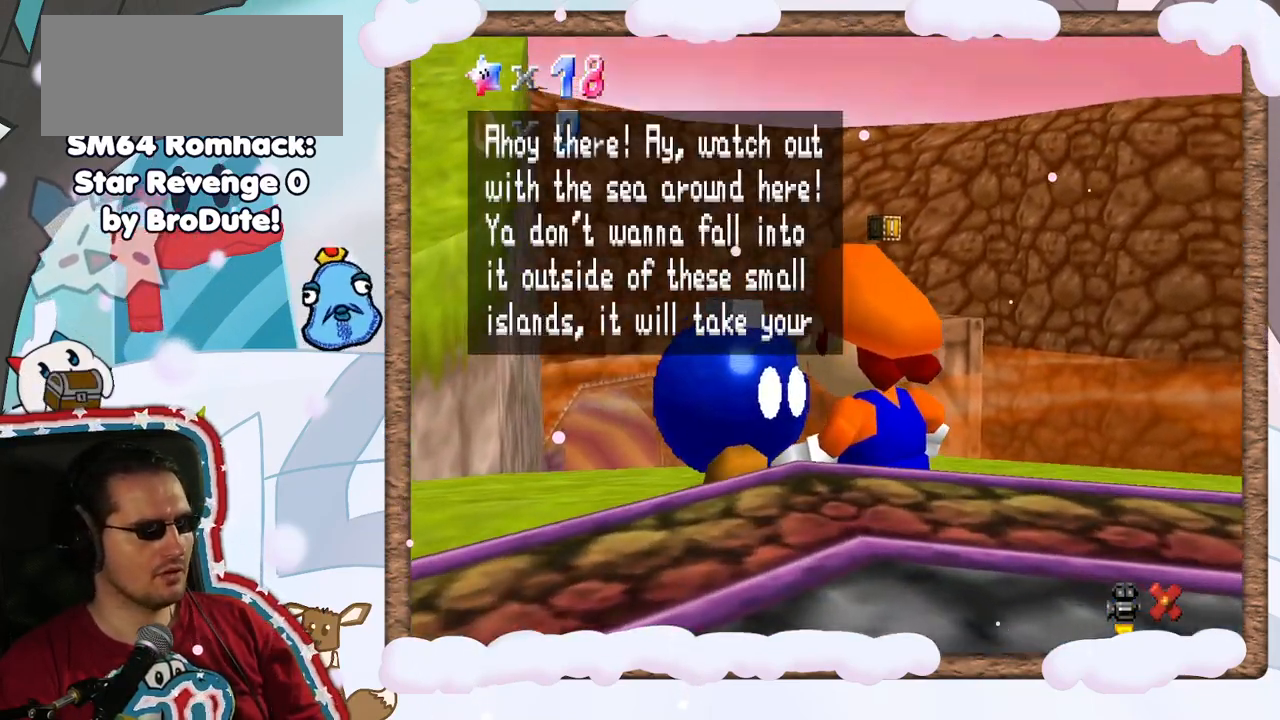
{"dt_ms": 500, "buttons": [], "left_stick": "center", "events": []}
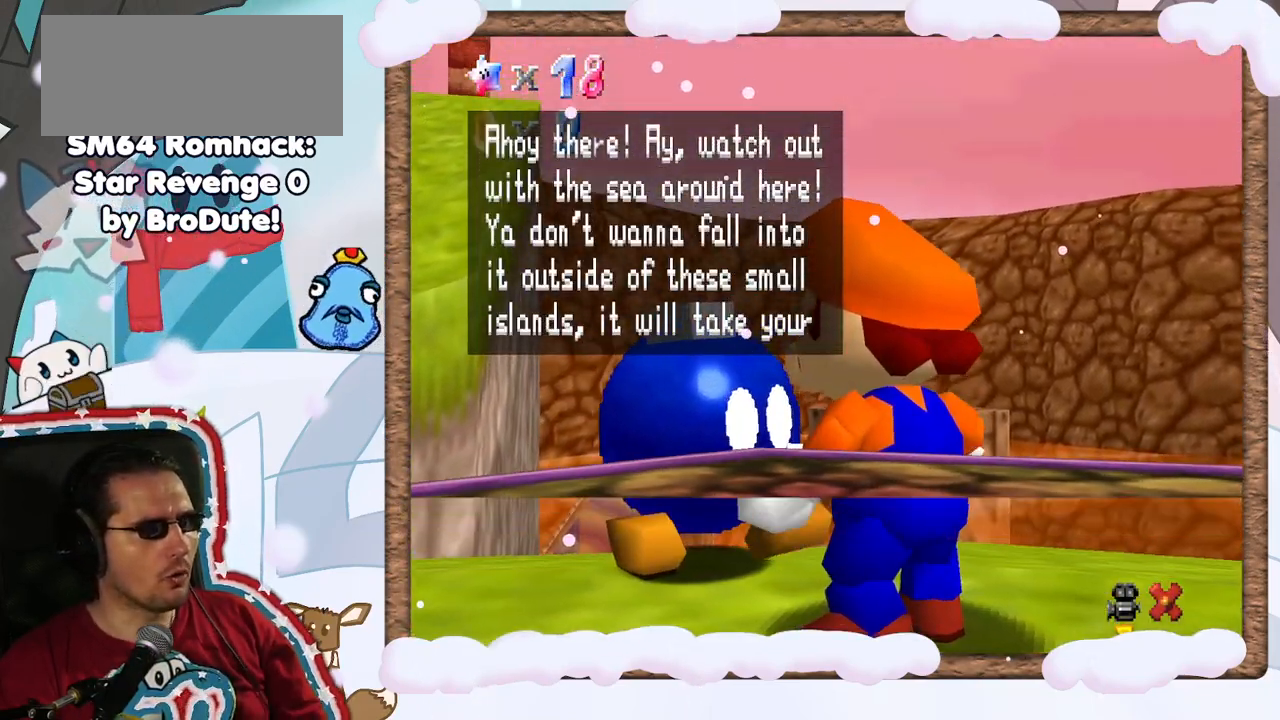
{"dt_ms": 500, "buttons": [], "left_stick": "center", "events": []}
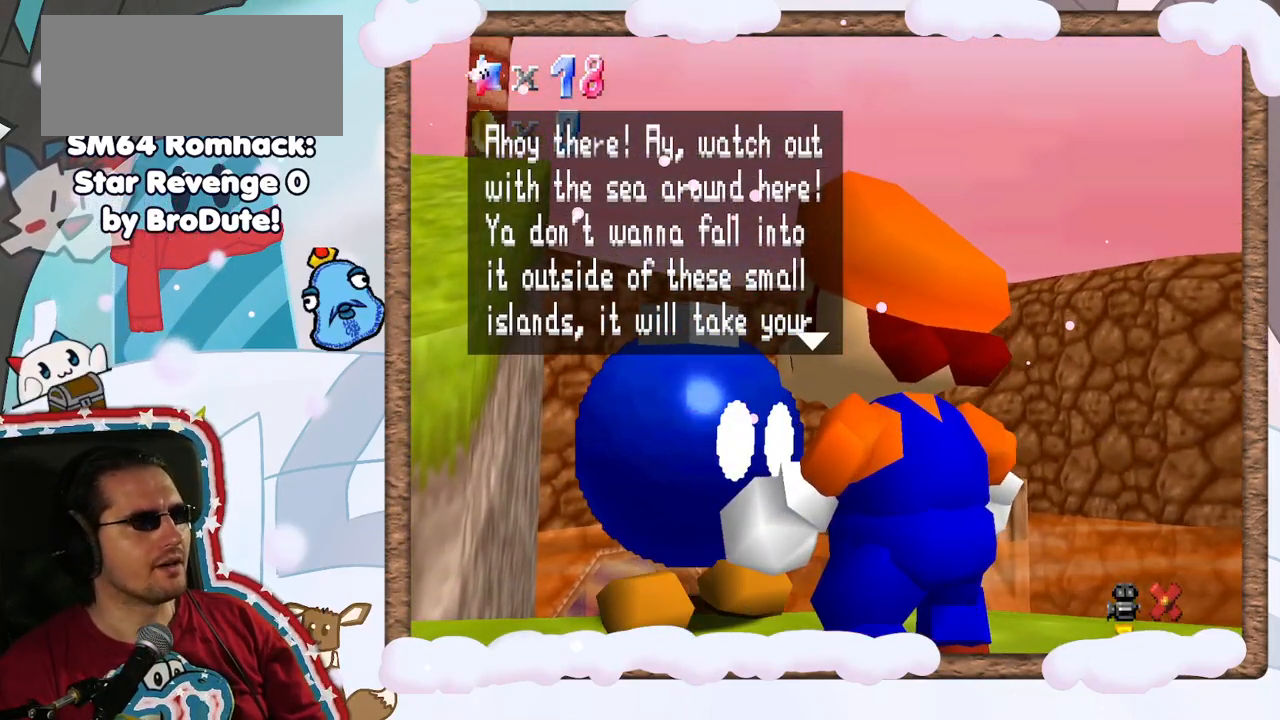
{"dt_ms": 500, "buttons": [], "left_stick": "center", "events": []}
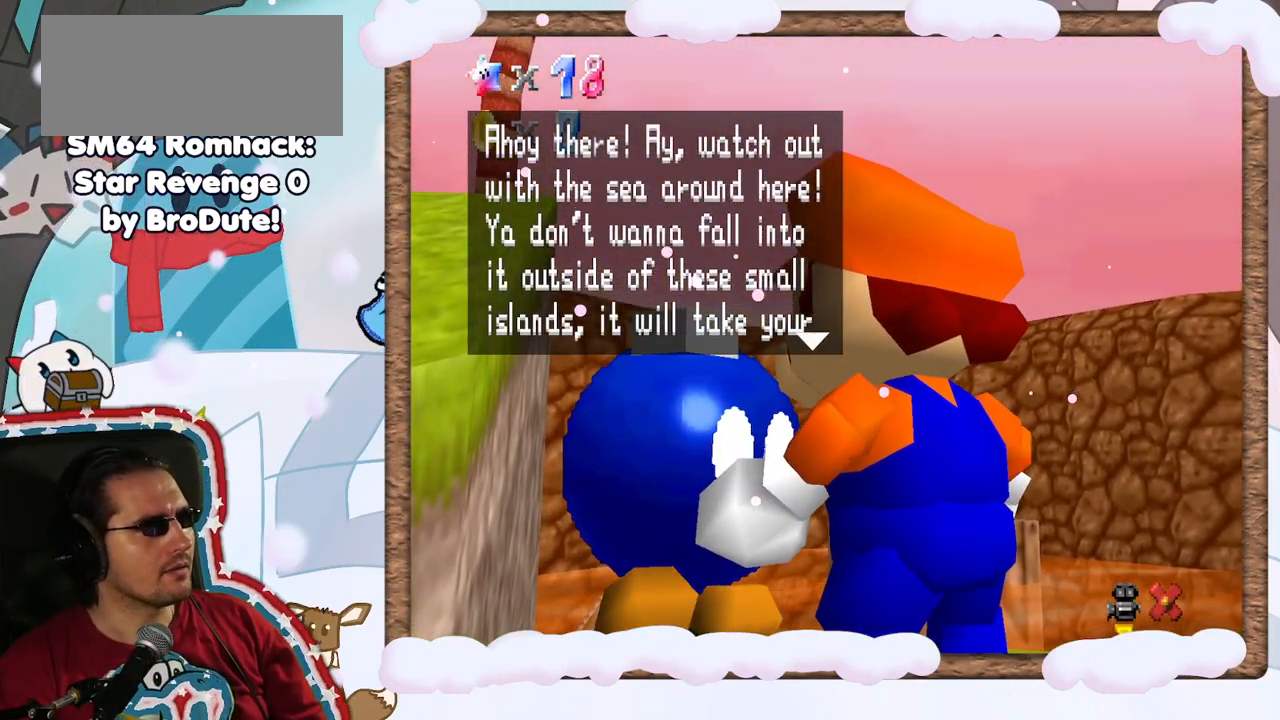
{"dt_ms": 500, "buttons": [], "left_stick": "center", "events": []}
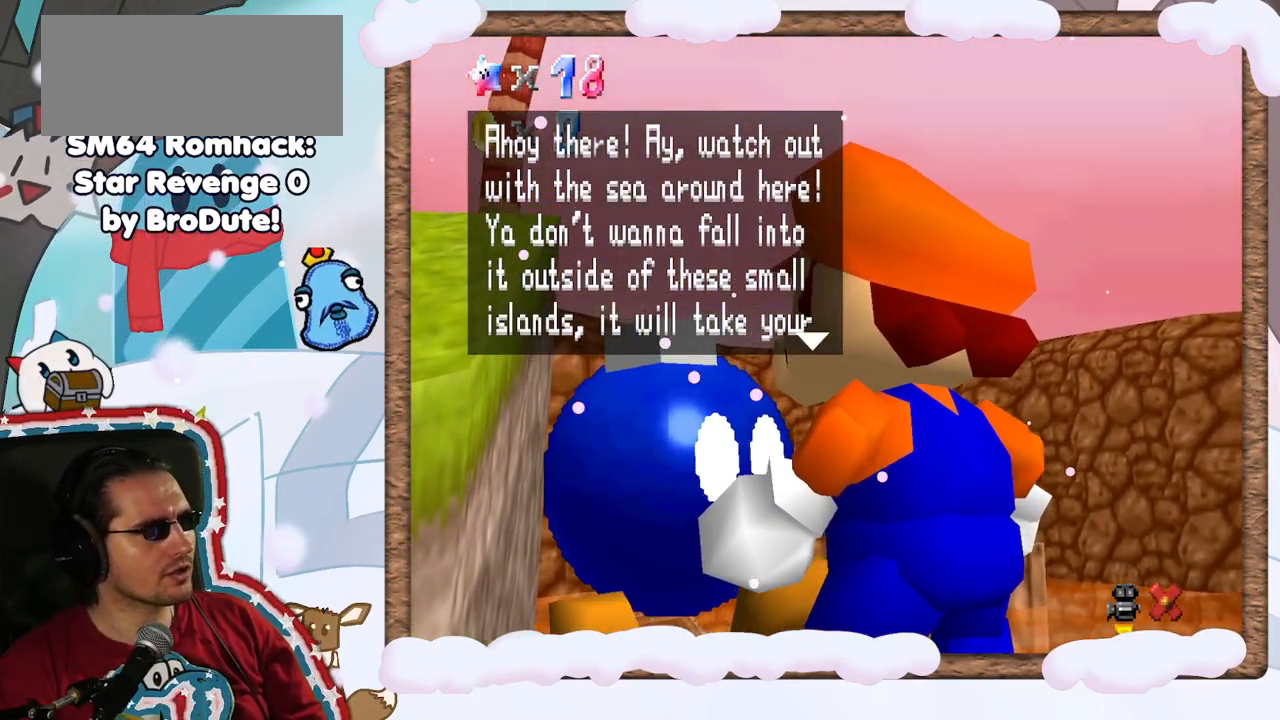
{"dt_ms": 500, "buttons": [], "left_stick": "center", "events": []}
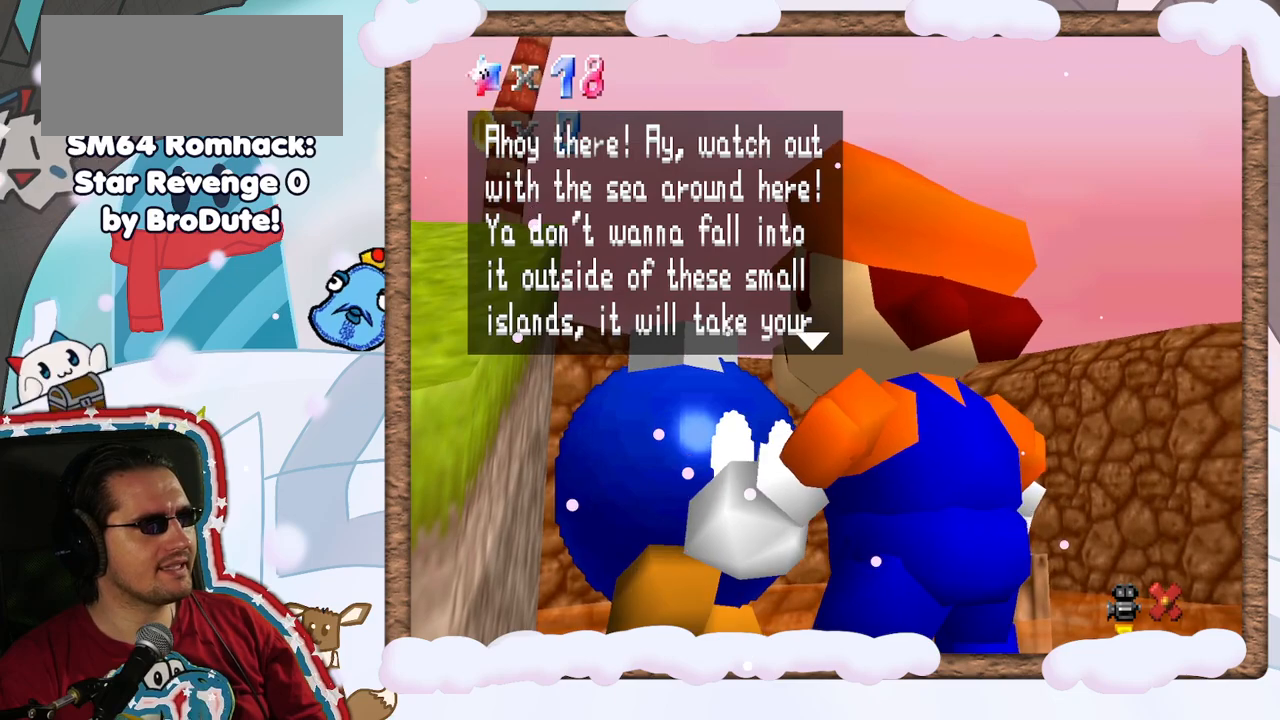
{"dt_ms": 500, "buttons": [], "left_stick": "center", "events": []}
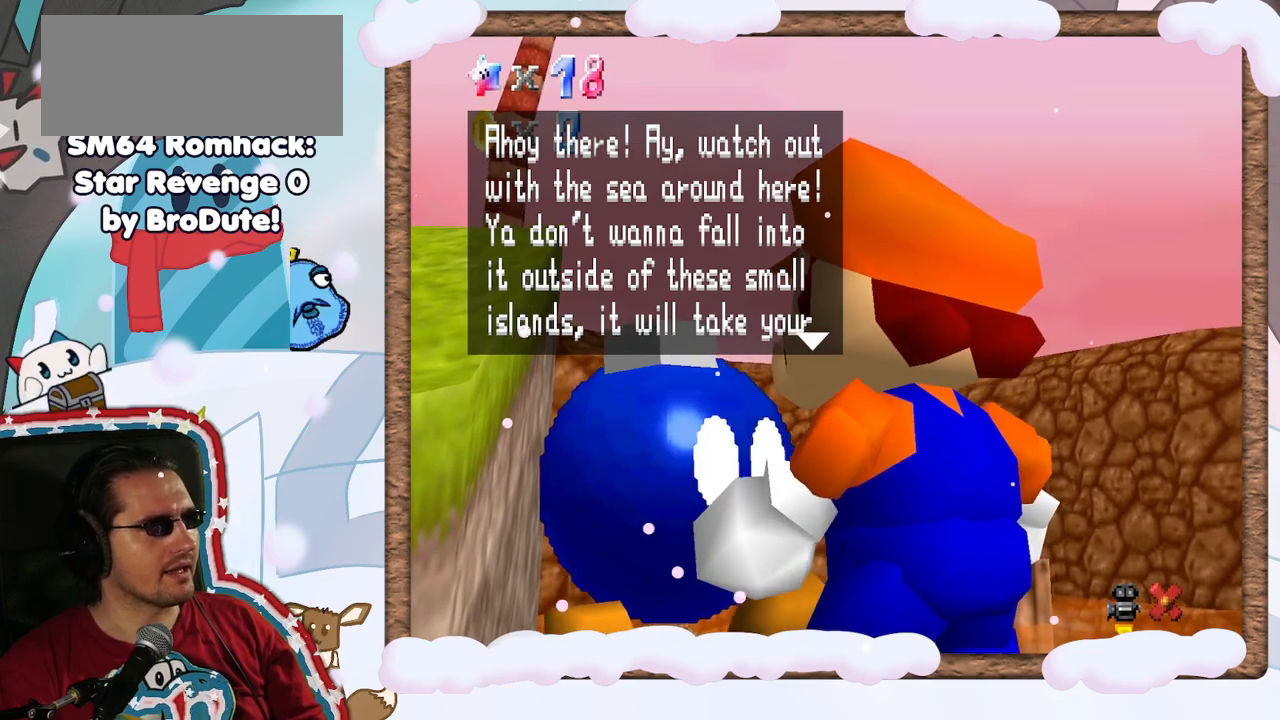
{"dt_ms": 500, "buttons": [], "left_stick": "center", "events": []}
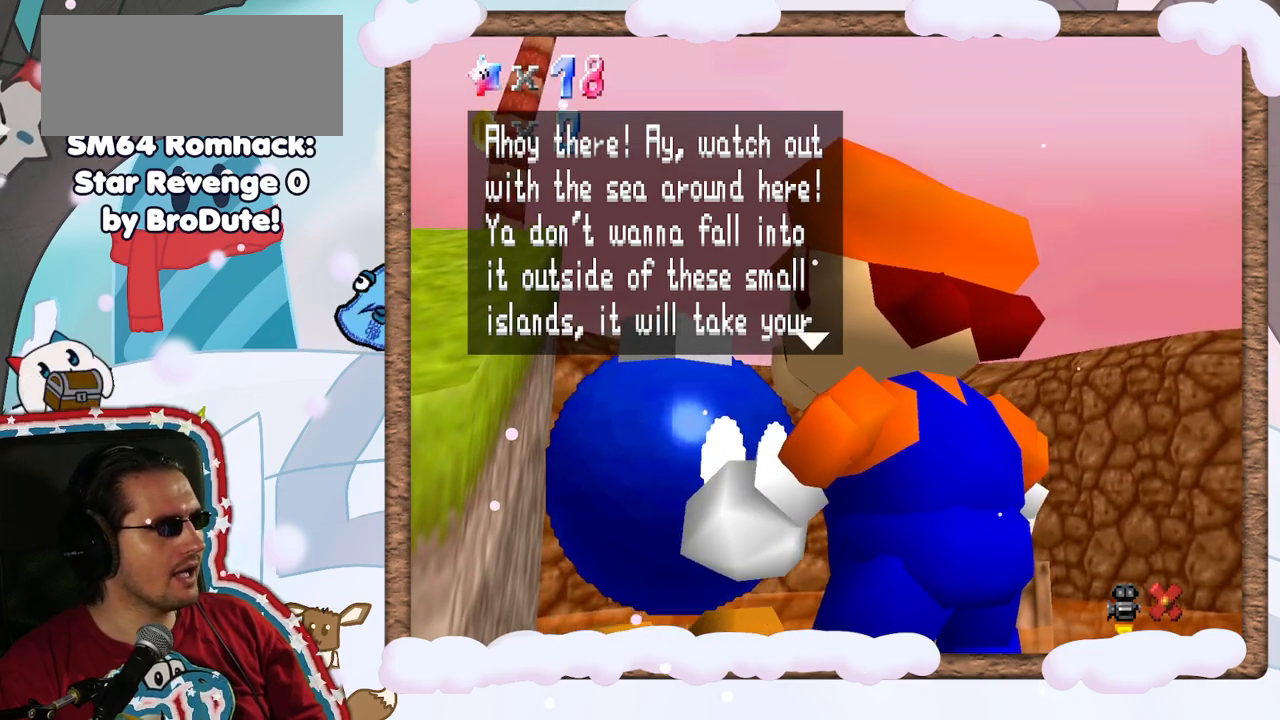
{"dt_ms": 1000, "buttons": [], "left_stick": "center", "events": [[683, "DPAD_LEFT", "down"], [783, "DPAD_LEFT", "up"]]}
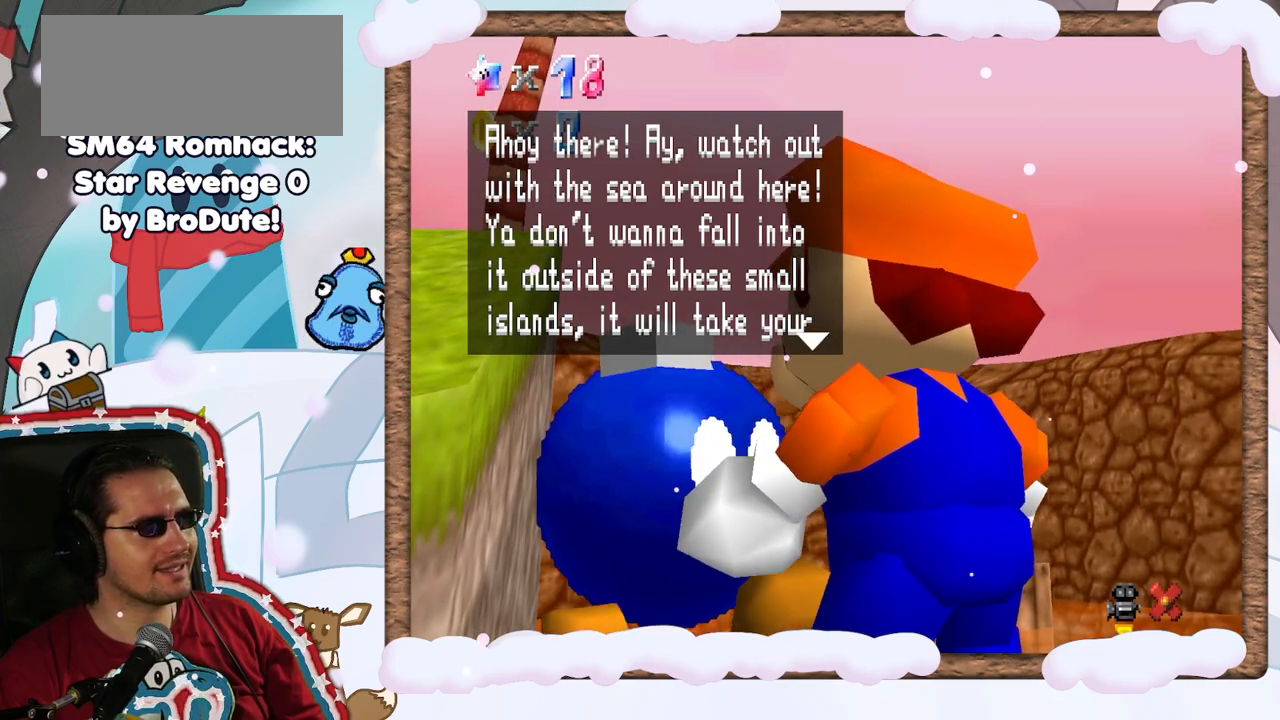
{"dt_ms": 500, "buttons": [], "left_stick": "center", "events": []}
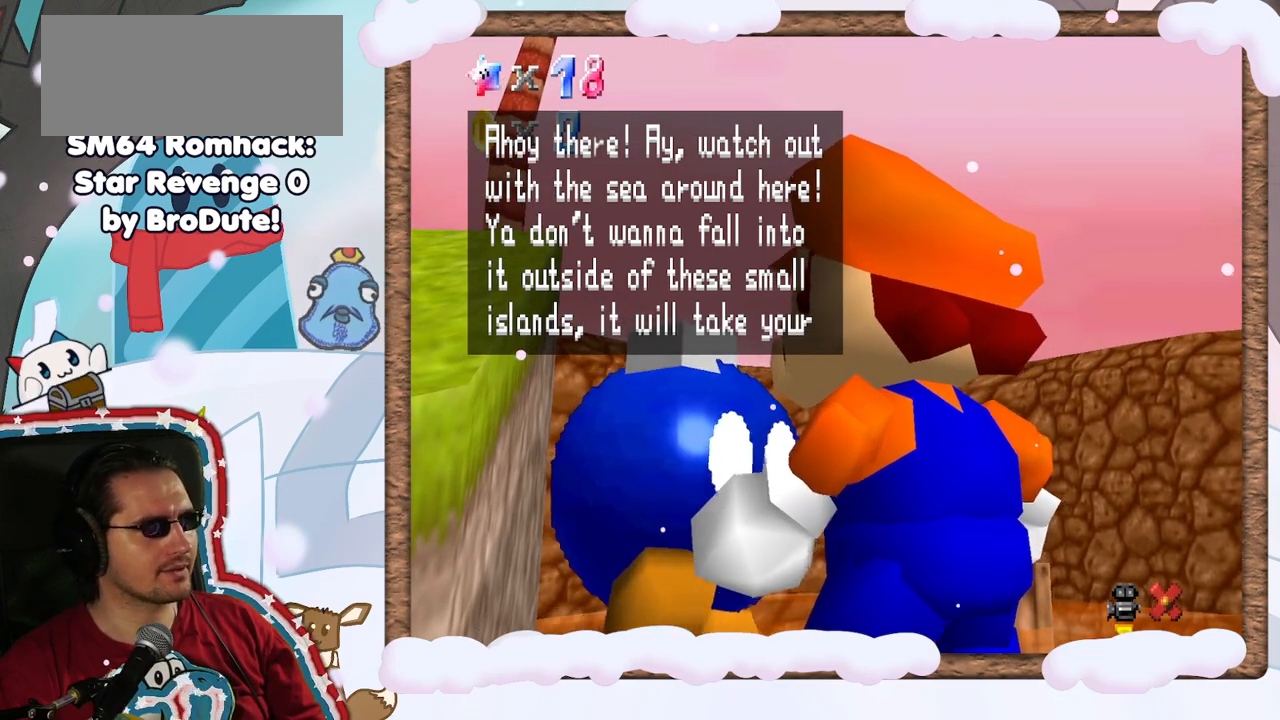
{"dt_ms": 500, "buttons": [], "left_stick": "center", "events": []}
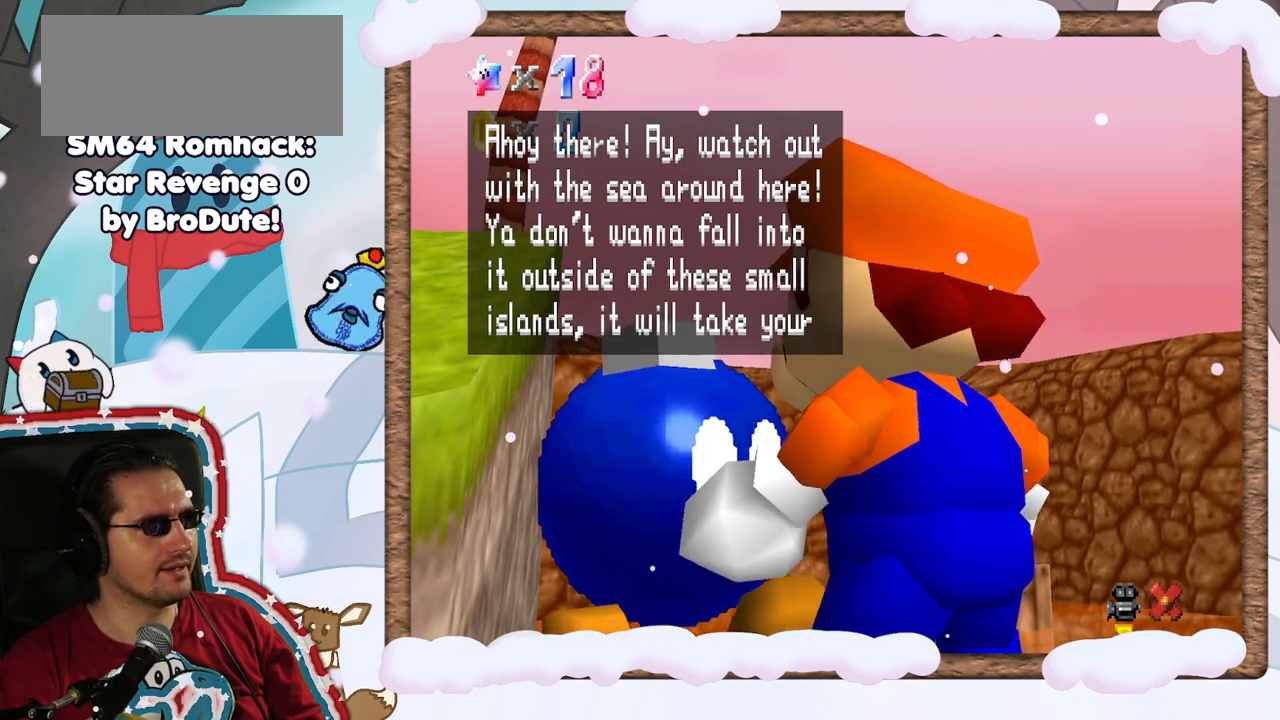
{"dt_ms": 500, "buttons": [], "left_stick": "center", "events": []}
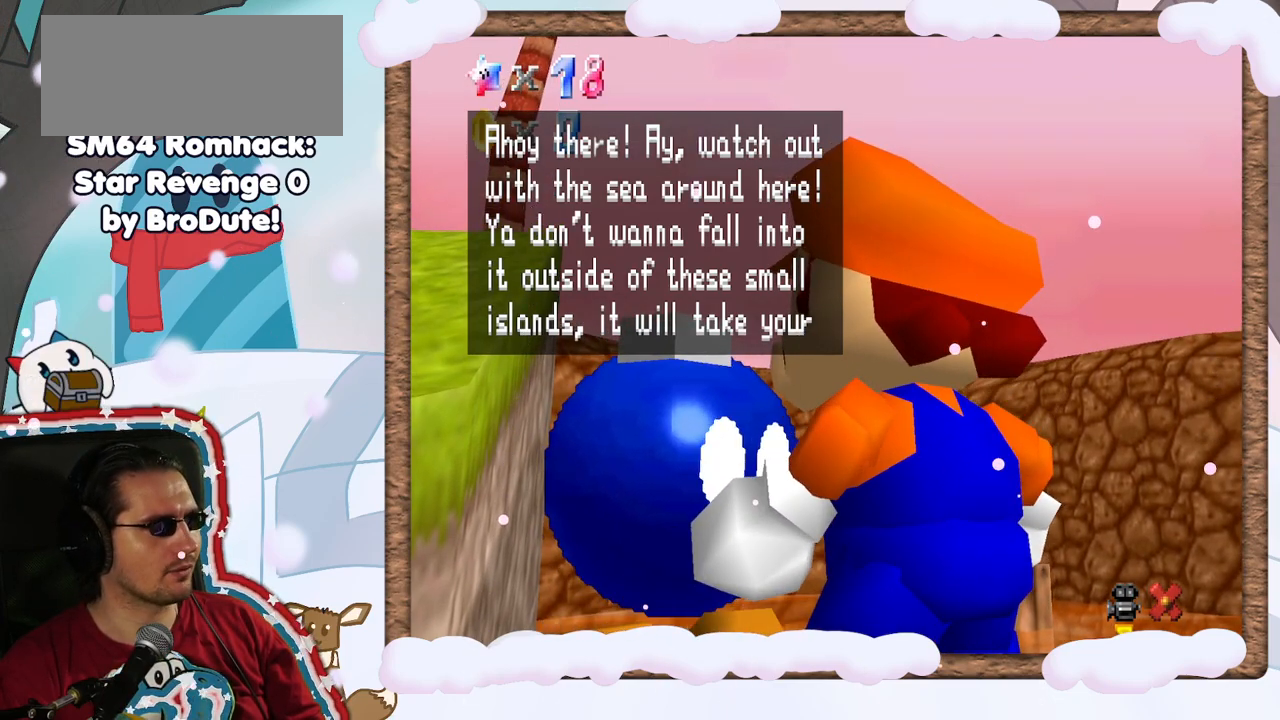
{"dt_ms": 500, "buttons": [], "left_stick": "center", "events": []}
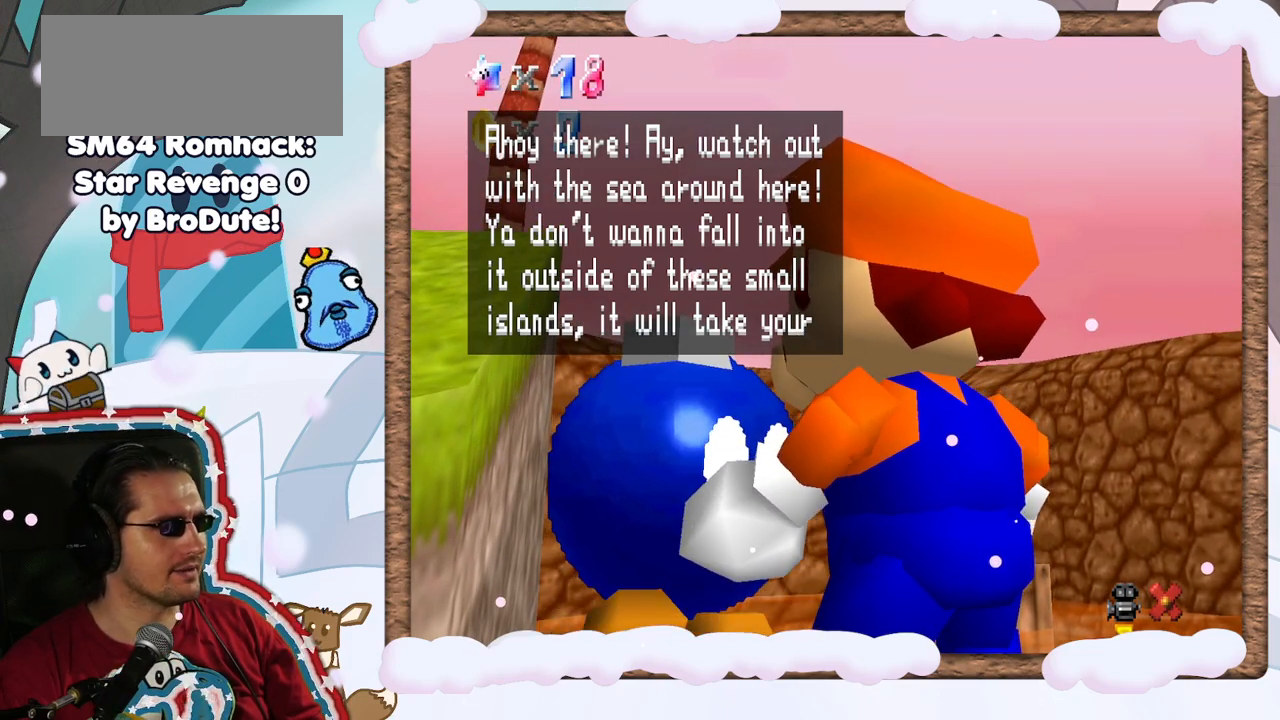
{"dt_ms": 500, "buttons": [], "left_stick": "center", "events": [[100, "A", "down"], [333, "A", "up"]]}
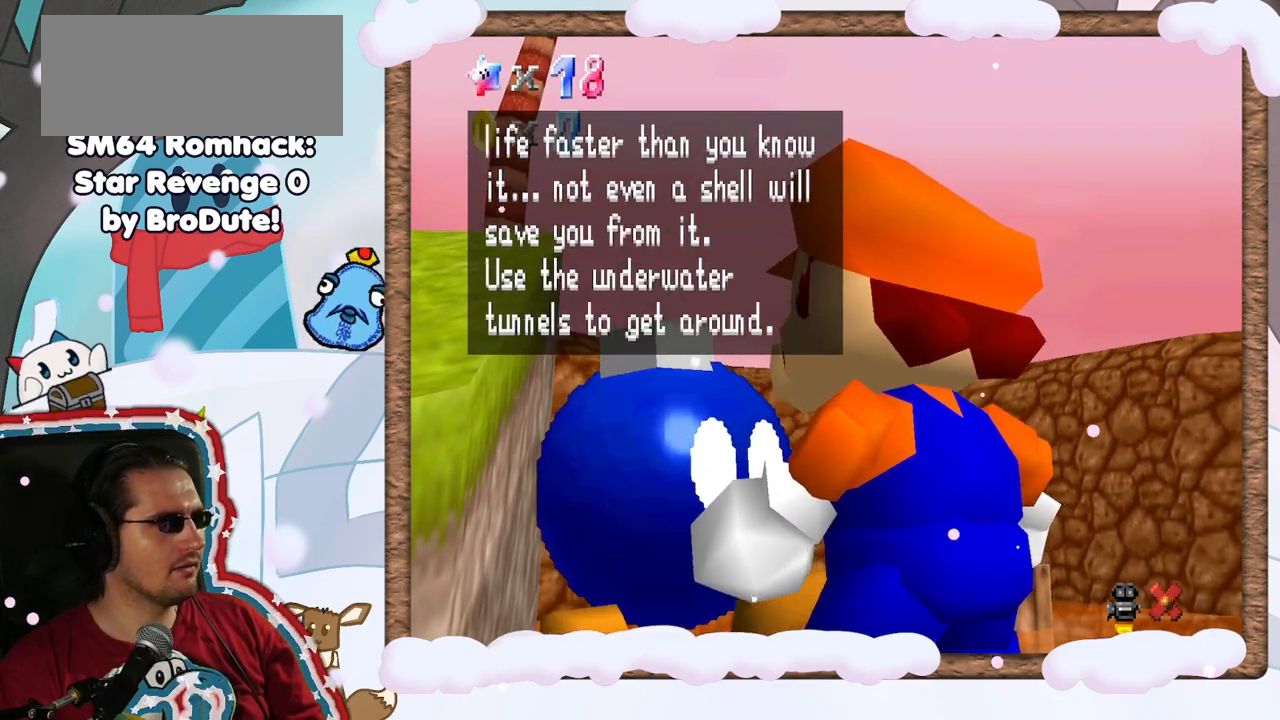
{"dt_ms": 500, "buttons": [], "left_stick": "center", "events": []}